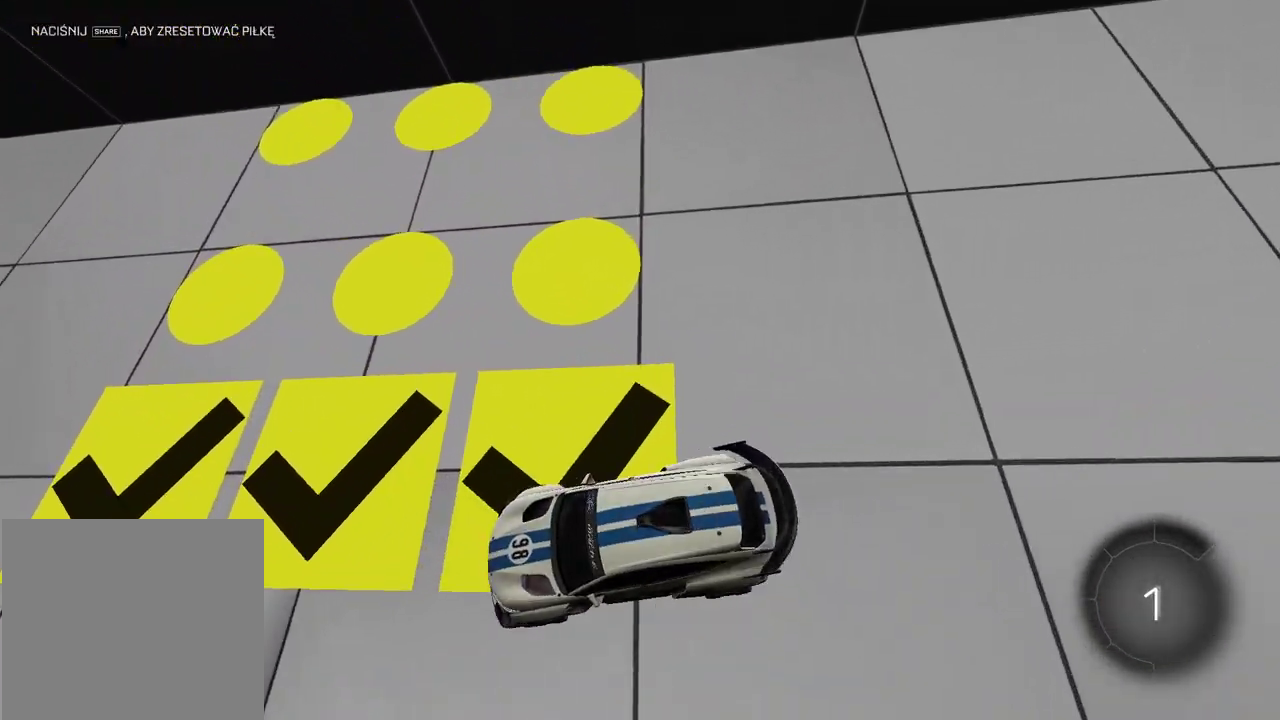
Gameplay with a controller (PlayStation layout); each line is a JSON object with the inputs held at the frame after it. "events" lists button and stick changes between this image and that frame as [ms after this image, input, new state], when the widget could be followed in between. This document gives stick clicks only as held states, not as events. Not read: L1.
{"buttons": ["R2"], "left_stick": "up-right", "right_stick": "center", "events": [[350, "CROSS", "down"], [350, "R2", "down"], [350, "left_stick", "up-right"], [433, "CROSS", "up"]]}
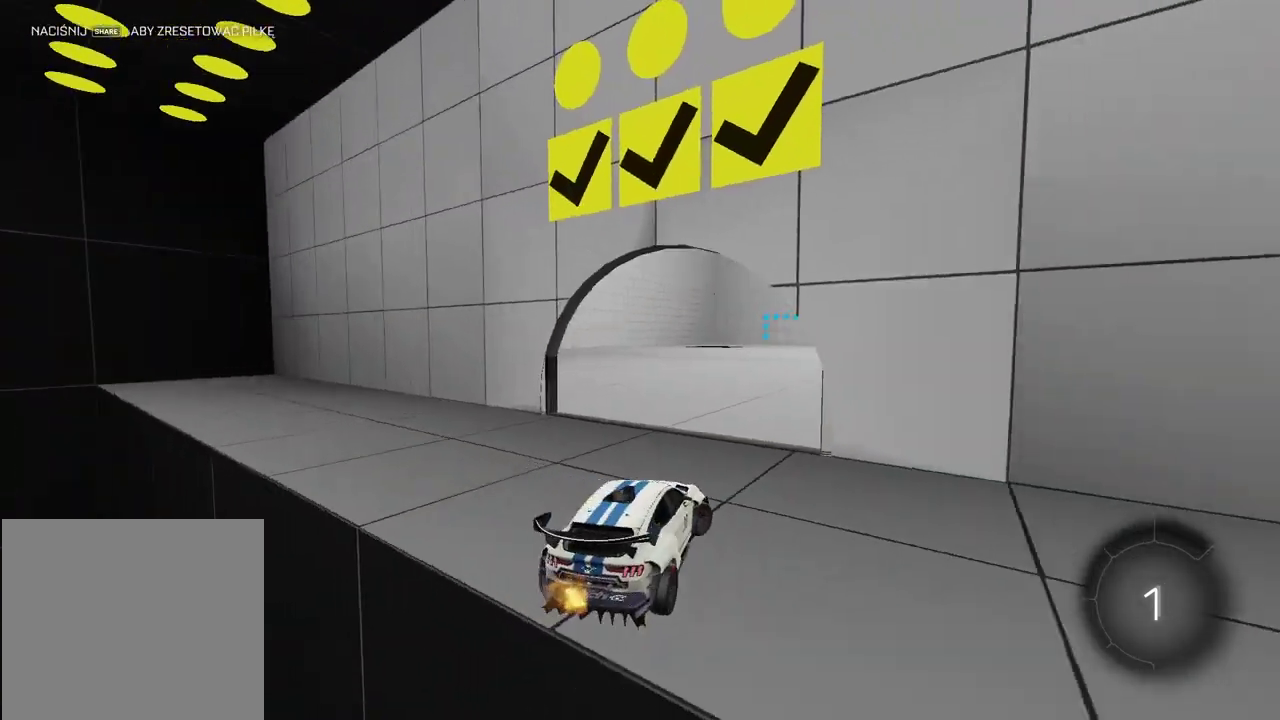
{"buttons": [], "left_stick": "center", "right_stick": "center", "events": [[150, "left_stick", "up-left"], [200, "left_stick", "left"], [233, "R2", "up"], [300, "left_stick", "center"]]}
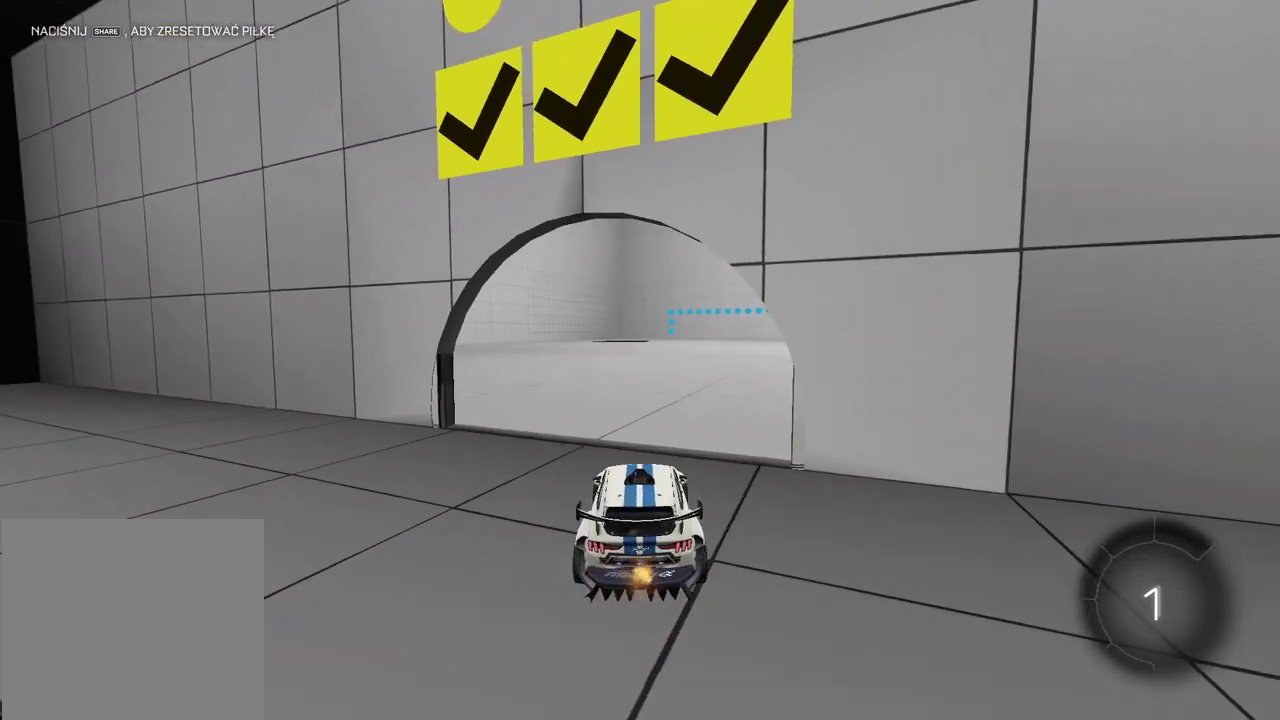
{"buttons": [], "left_stick": "center", "right_stick": "right", "events": [[350, "right_stick", "right"]]}
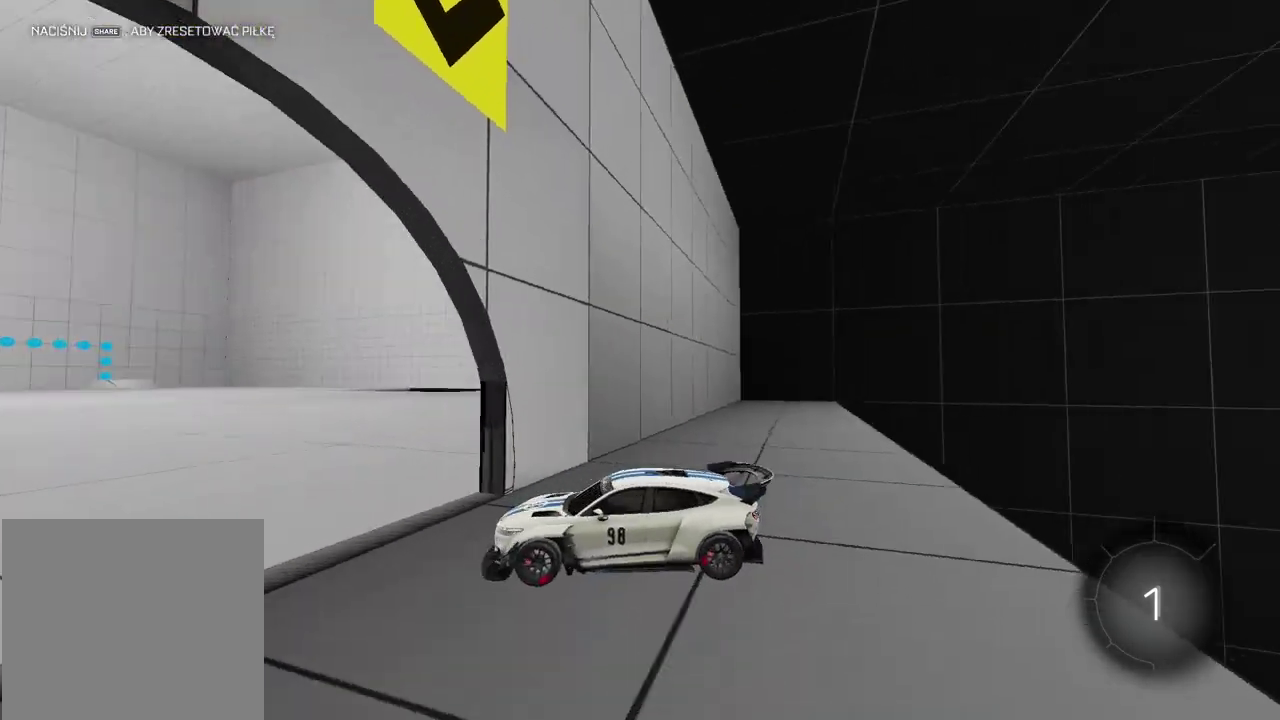
{"buttons": ["R2"], "left_stick": "center", "right_stick": "center", "events": [[250, "right_stick", "center"], [350, "R2", "down"]]}
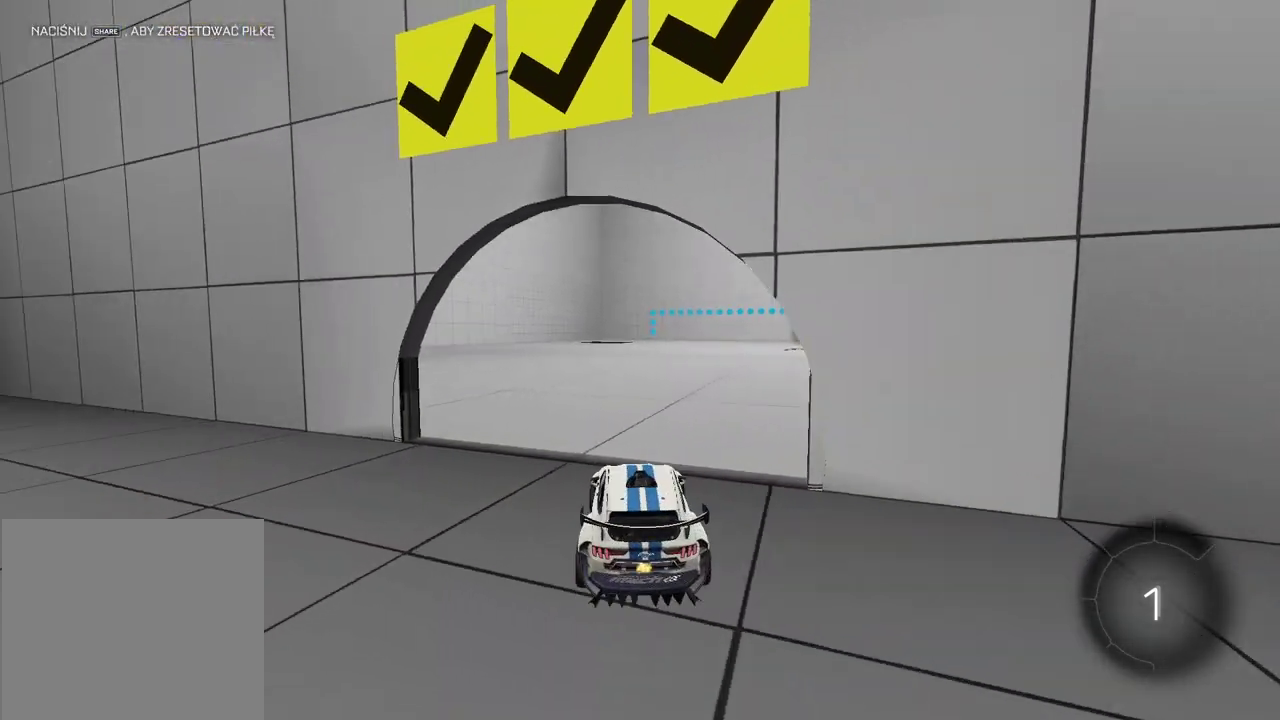
{"buttons": ["R2"], "left_stick": "center", "right_stick": "center", "events": [[350, "left_stick", "right"], [467, "left_stick", "center"]]}
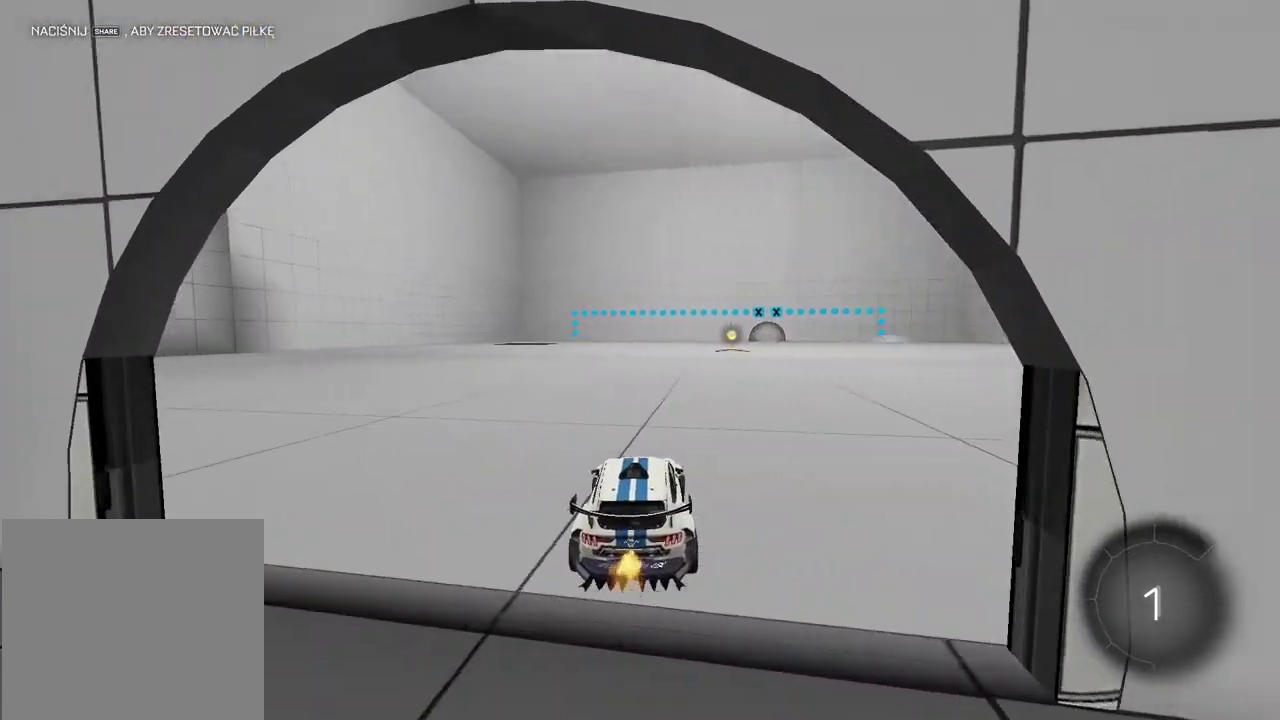
{"buttons": ["R2"], "left_stick": "center", "right_stick": "up-right", "events": [[217, "left_stick", "right"], [433, "left_stick", "center"], [467, "right_stick", "up-right"]]}
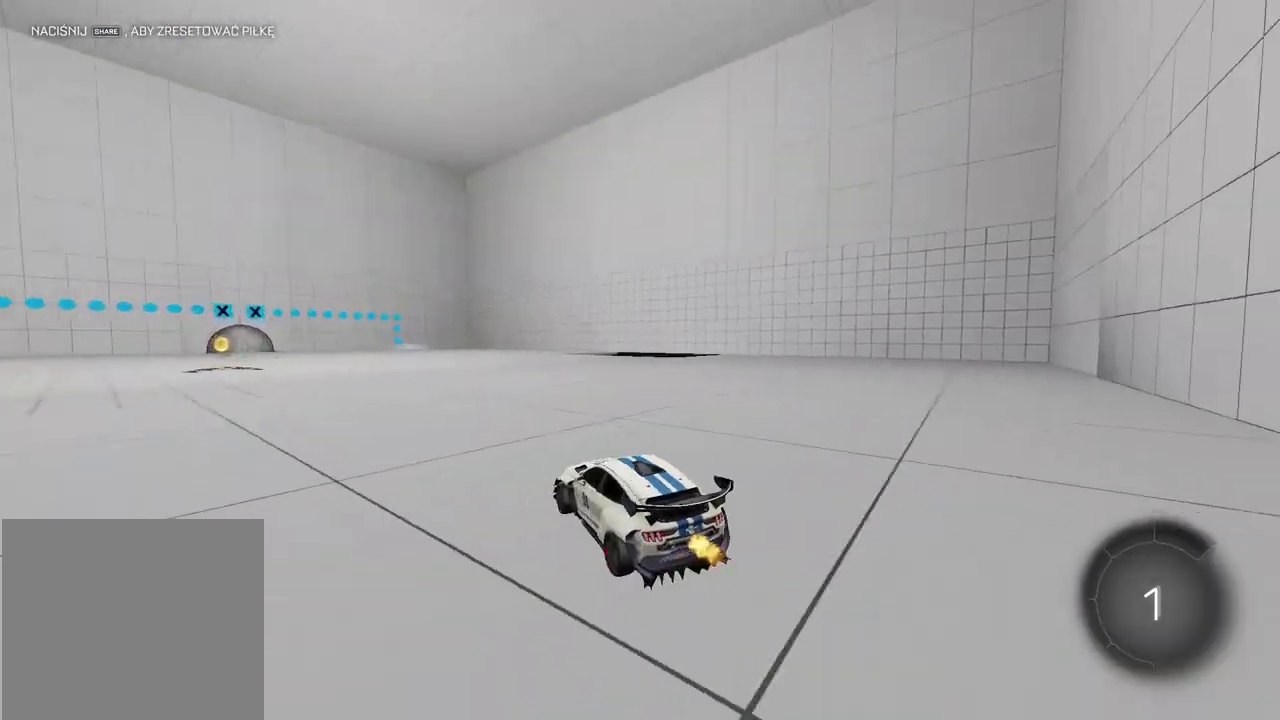
{"buttons": ["R2"], "left_stick": "center", "right_stick": "center", "events": [[350, "right_stick", "center"]]}
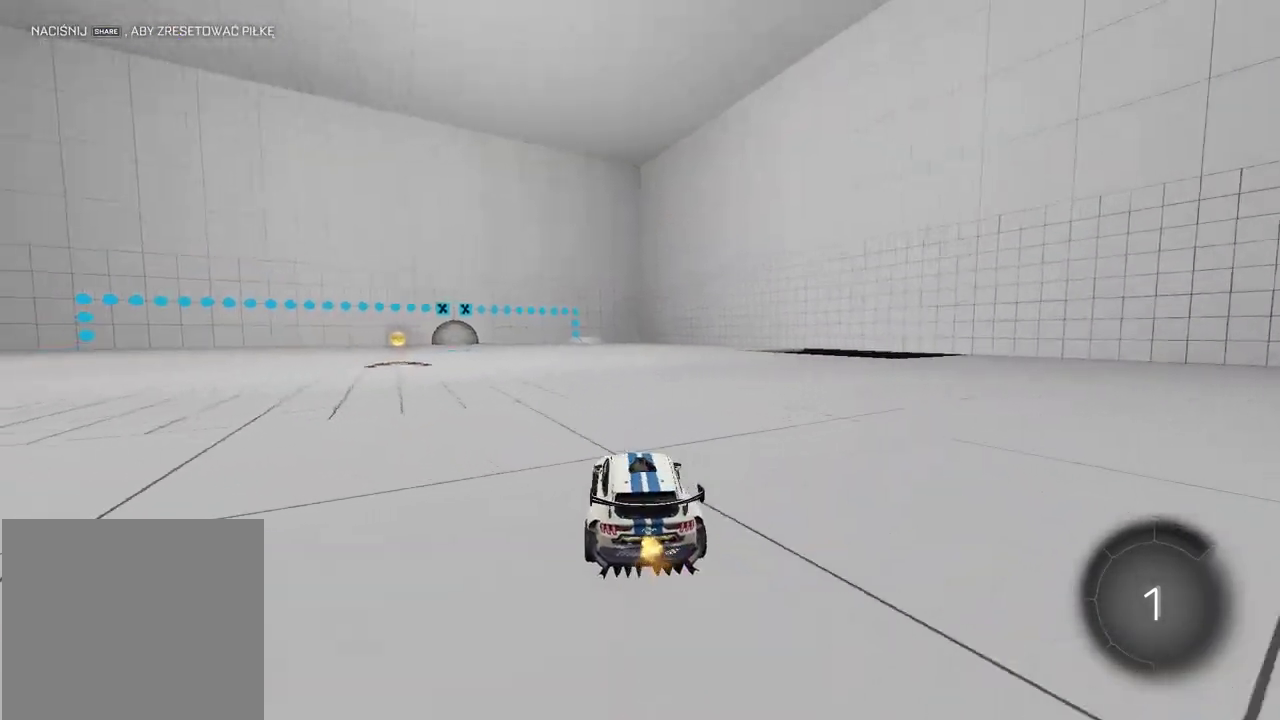
{"buttons": ["R2"], "left_stick": "left", "right_stick": "center", "events": [[167, "left_stick", "left"]]}
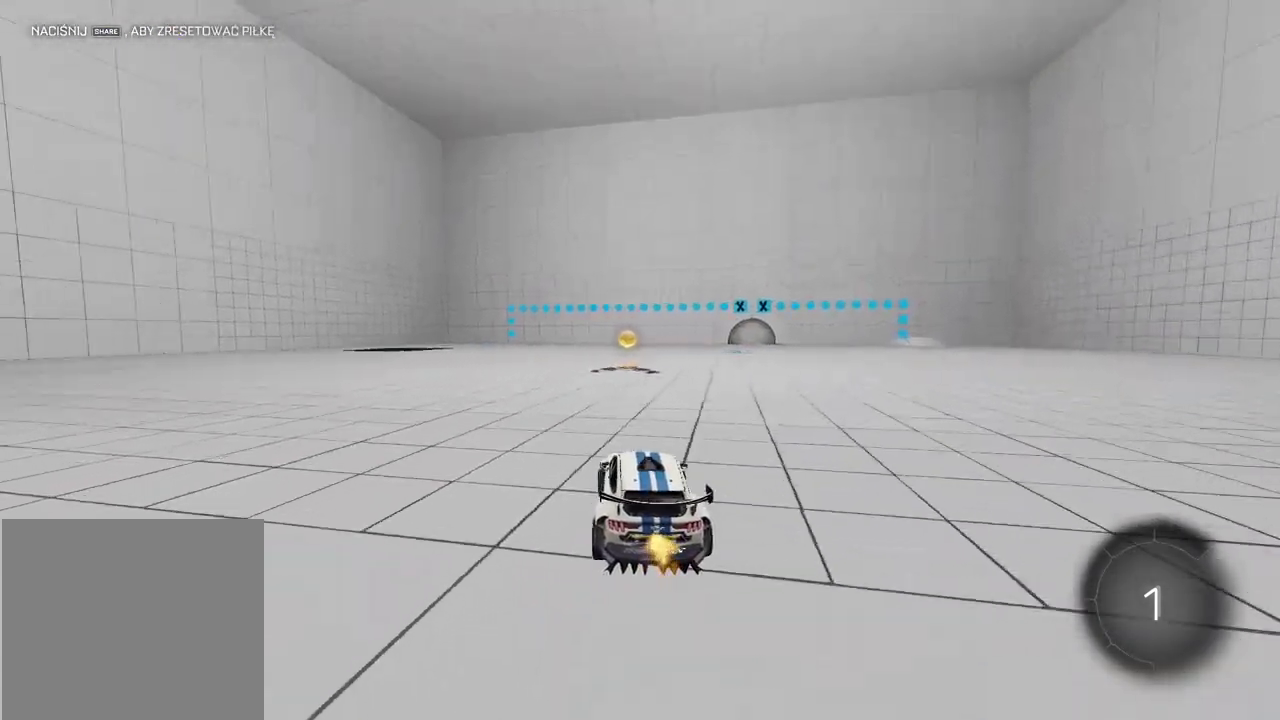
{"buttons": ["R2"], "left_stick": "center", "right_stick": "center", "events": [[17, "left_stick", "center"]]}
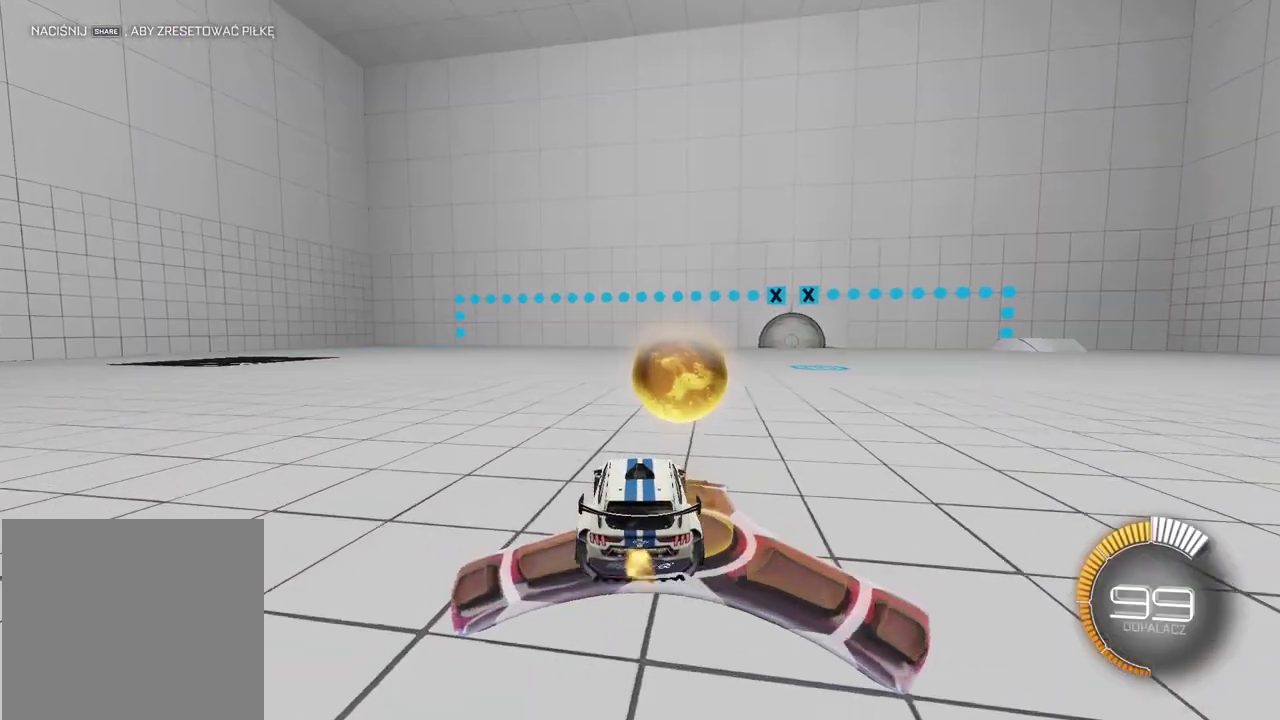
{"buttons": ["R2"], "left_stick": "center", "right_stick": "center", "events": []}
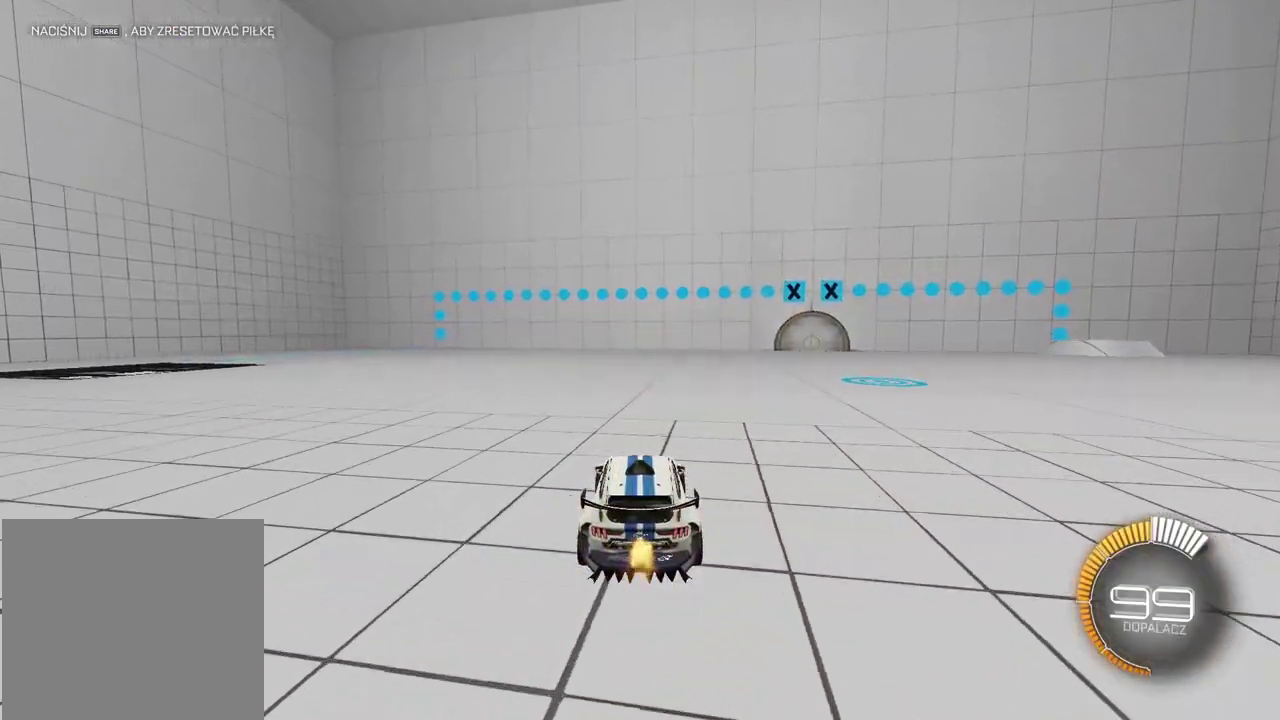
{"buttons": ["R2"], "left_stick": "left", "right_stick": "left", "events": [[450, "right_stick", "left"], [467, "left_stick", "left"]]}
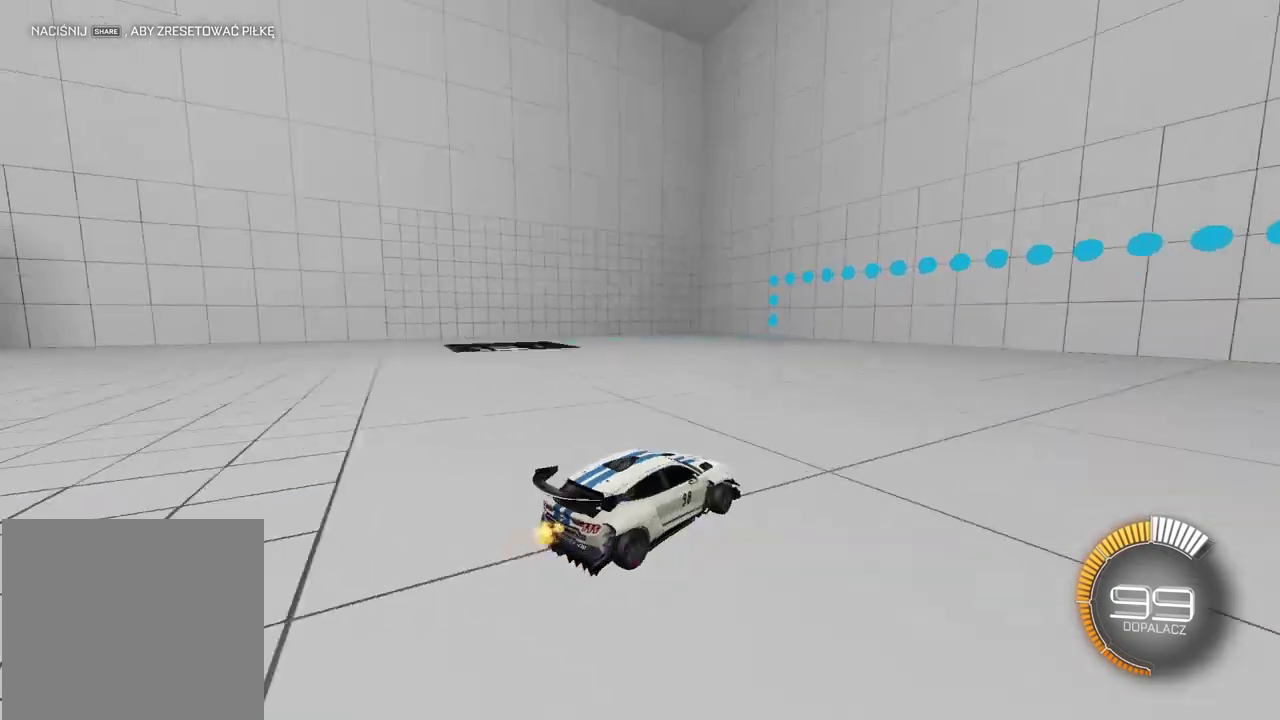
{"buttons": ["R2"], "left_stick": "center", "right_stick": "left", "events": [[183, "left_stick", "center"]]}
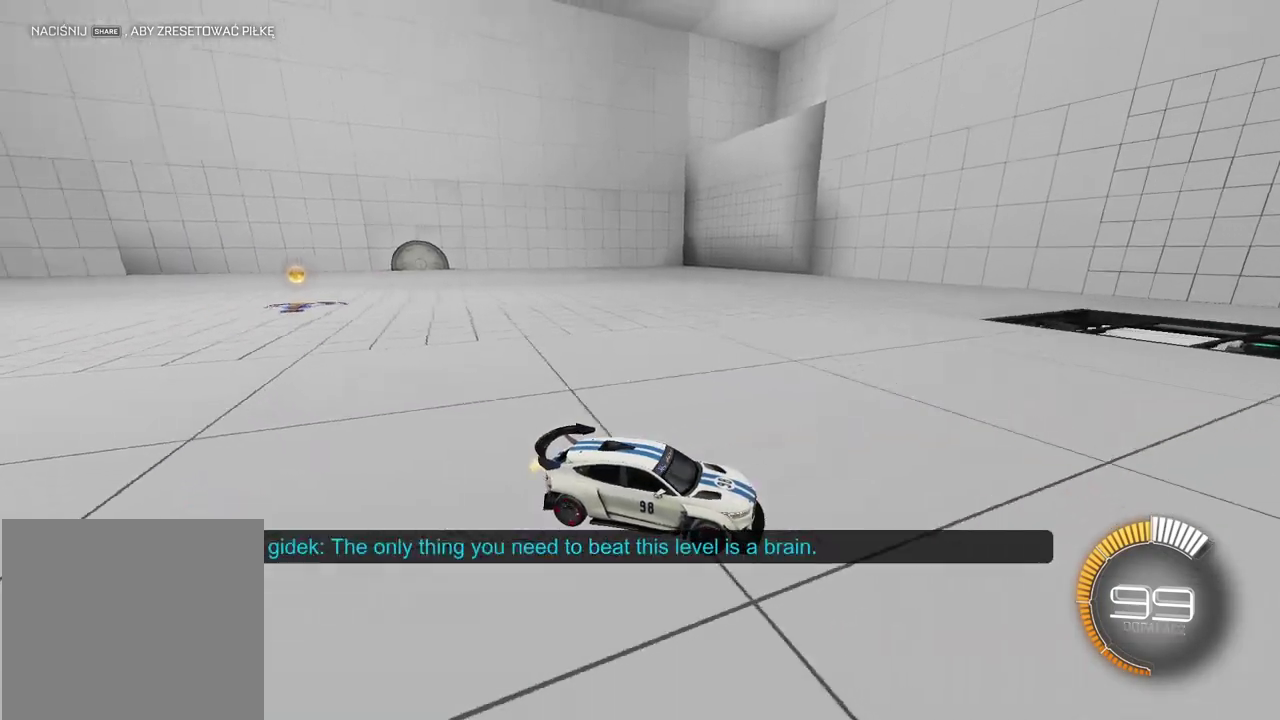
{"buttons": ["L2"], "left_stick": "center", "right_stick": "left", "events": [[467, "R2", "up"], [500, "L2", "down"]]}
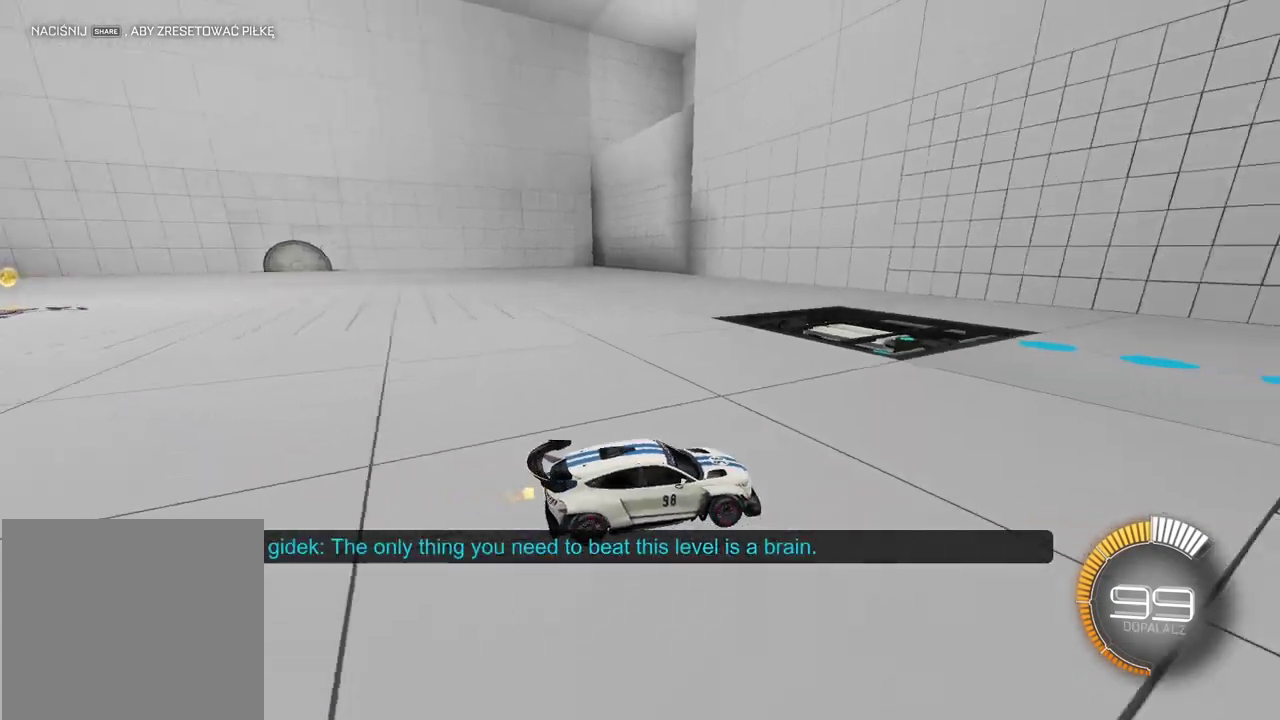
{"buttons": [], "left_stick": "left", "right_stick": "center", "events": [[383, "left_stick", "left"], [400, "L2", "up"], [450, "right_stick", "center"]]}
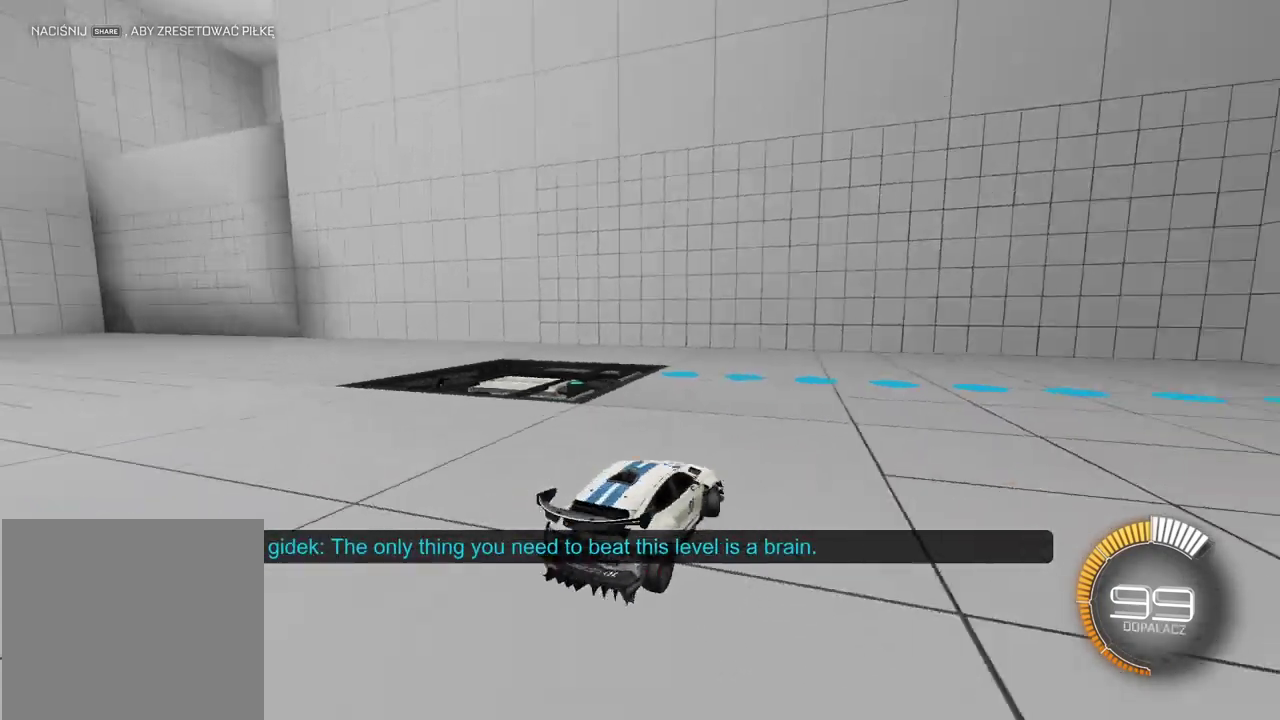
{"buttons": ["R2"], "left_stick": "center", "right_stick": "center", "events": [[83, "R2", "down"], [433, "left_stick", "center"]]}
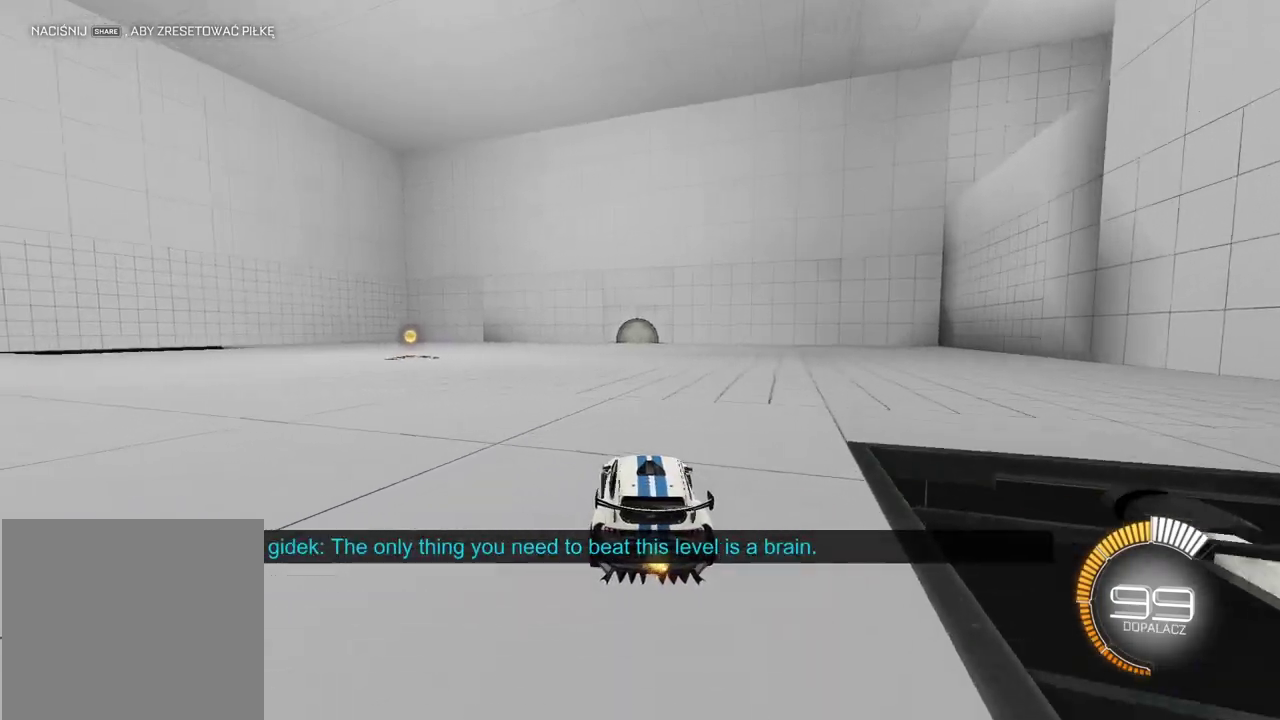
{"buttons": [], "left_stick": "center", "right_stick": "center", "events": [[150, "R2", "up"], [150, "left_stick", "right"], [450, "left_stick", "center"]]}
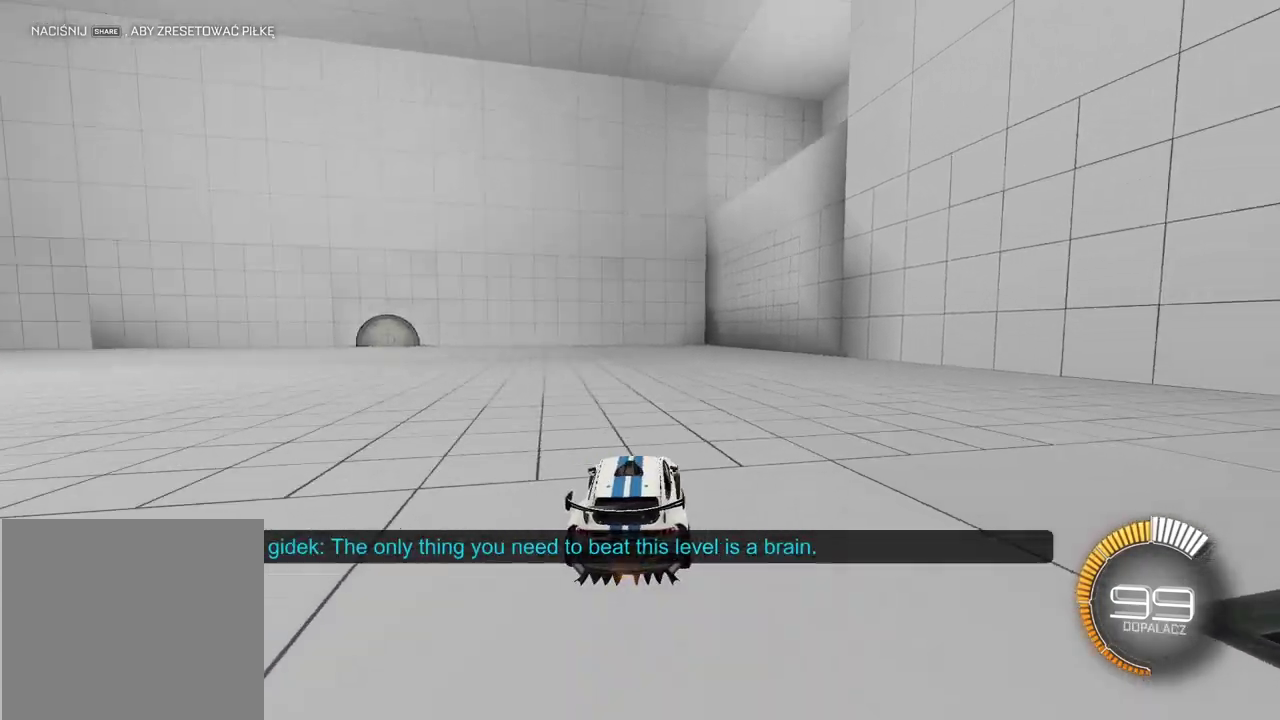
{"buttons": [], "left_stick": "center", "right_stick": "center", "events": []}
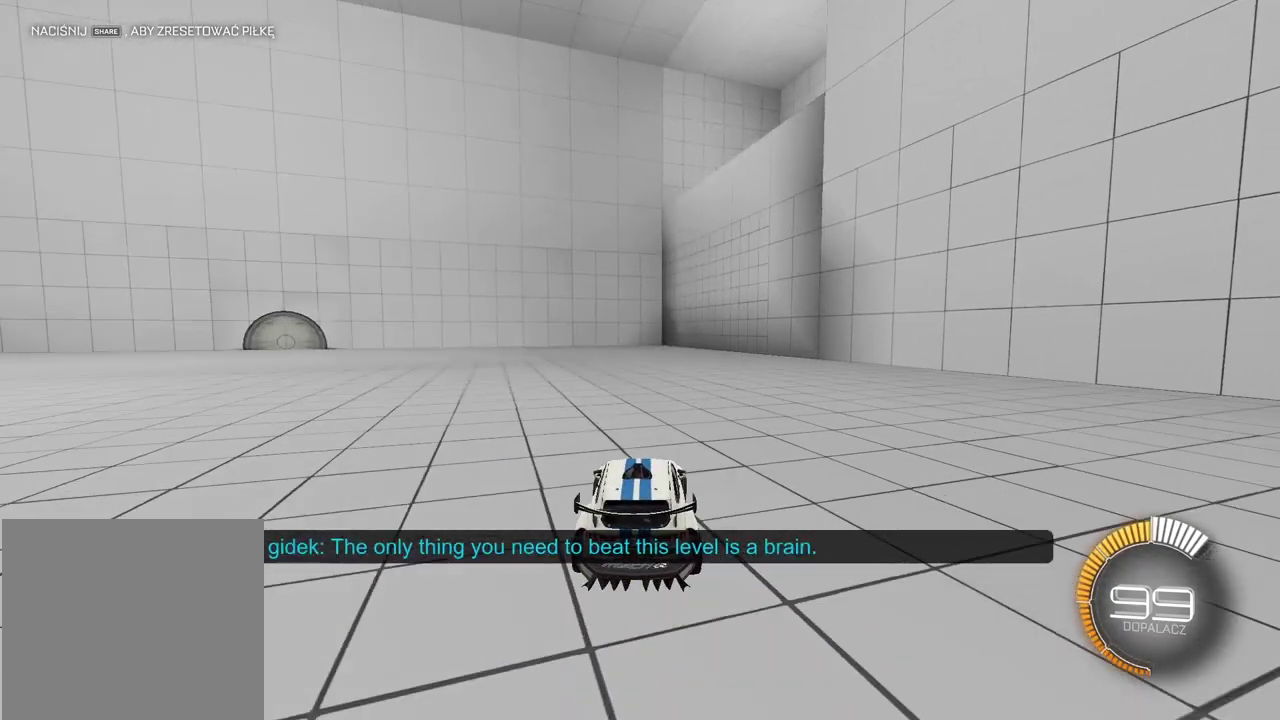
{"buttons": ["CROSS"], "left_stick": "down", "right_stick": "center", "events": [[450, "CROSS", "down"], [500, "left_stick", "down"]]}
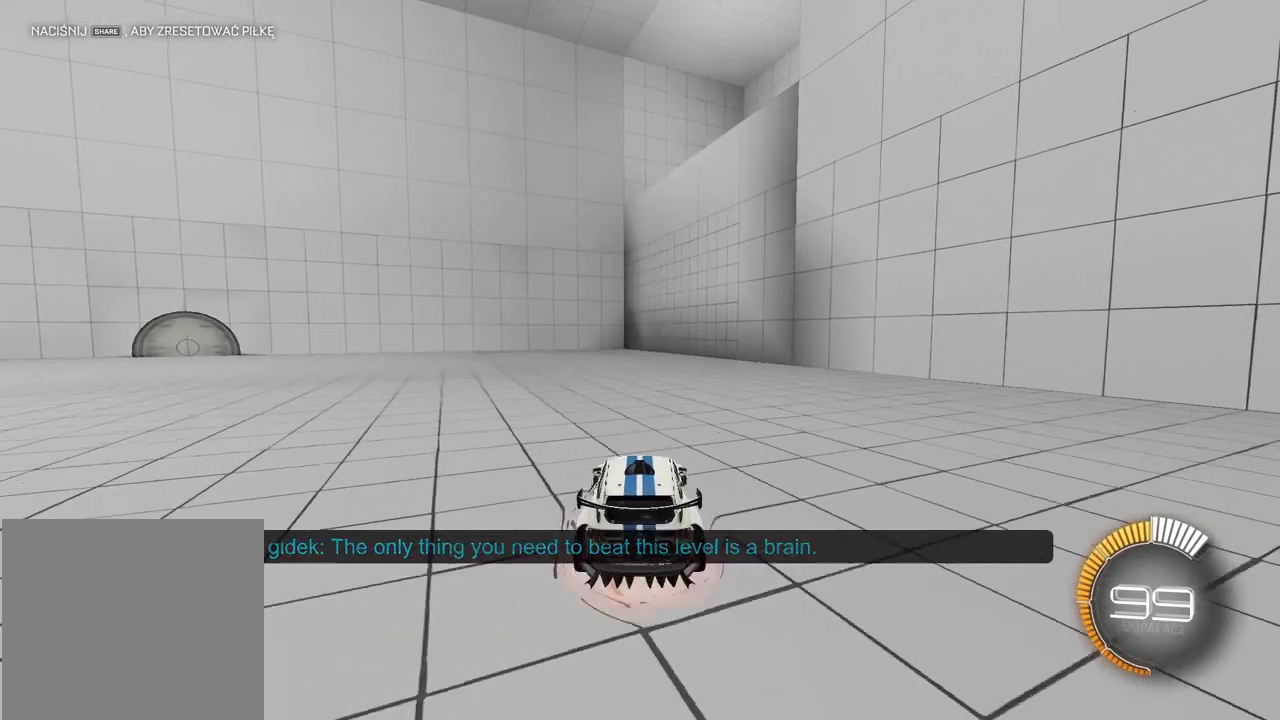
{"buttons": ["CROSS", "CIRCLE", "L2", "R2"], "left_stick": "center", "right_stick": "center", "events": [[133, "CROSS", "up"], [133, "R2", "down"], [150, "left_stick", "center"], [183, "CIRCLE", "down"], [217, "CROSS", "down"], [300, "L2", "down"], [350, "left_stick", "left"], [400, "left_stick", "center"]]}
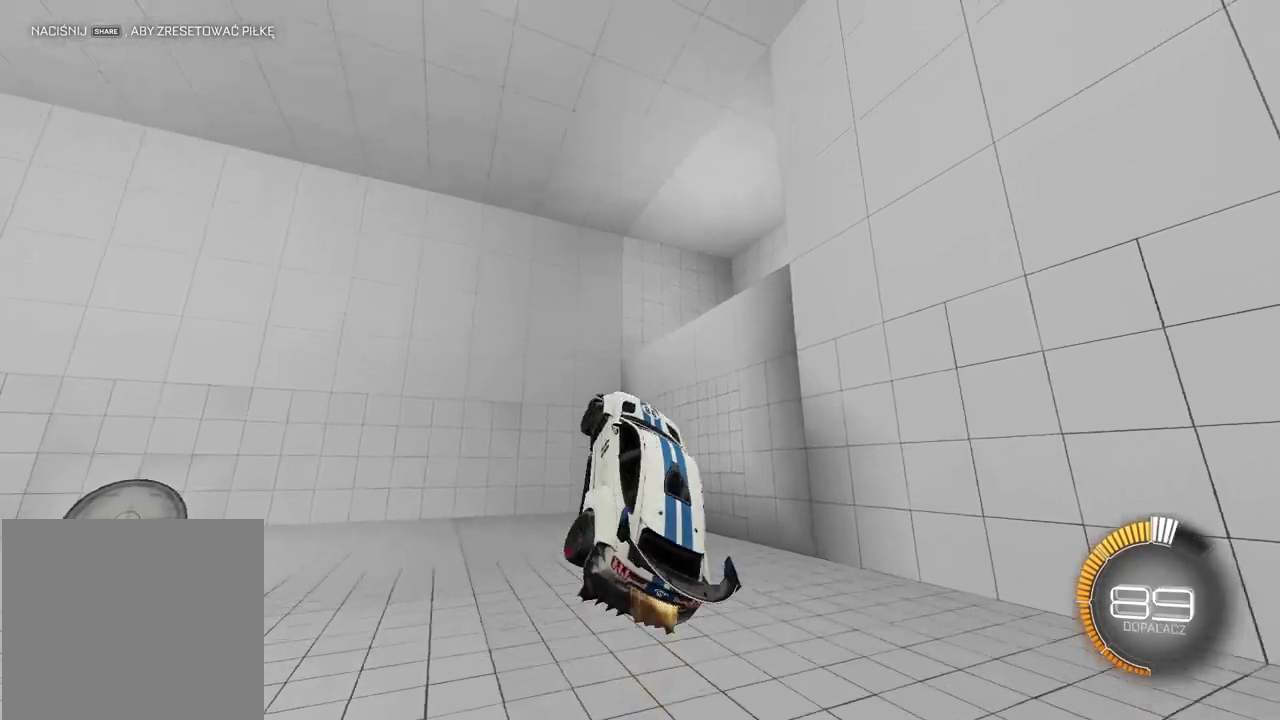
{"buttons": ["CROSS", "CIRCLE", "R2"], "left_stick": "center", "right_stick": "center", "events": [[117, "left_stick", "left"], [317, "left_stick", "up-left"], [467, "L2", "up"], [483, "left_stick", "center"]]}
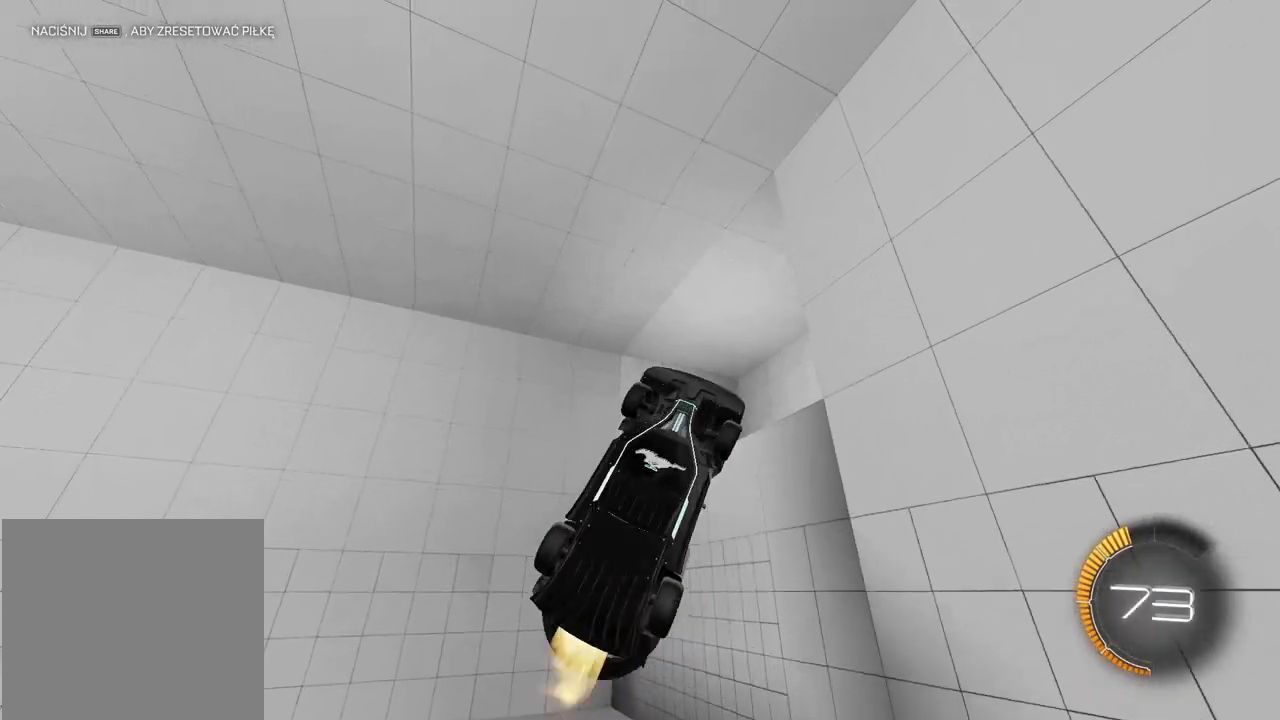
{"buttons": ["R2"], "left_stick": "center", "right_stick": "center", "events": [[67, "CROSS", "up"], [150, "CIRCLE", "up"], [317, "left_stick", "down-left"], [333, "CIRCLE", "down"], [433, "CIRCLE", "up"], [433, "left_stick", "center"]]}
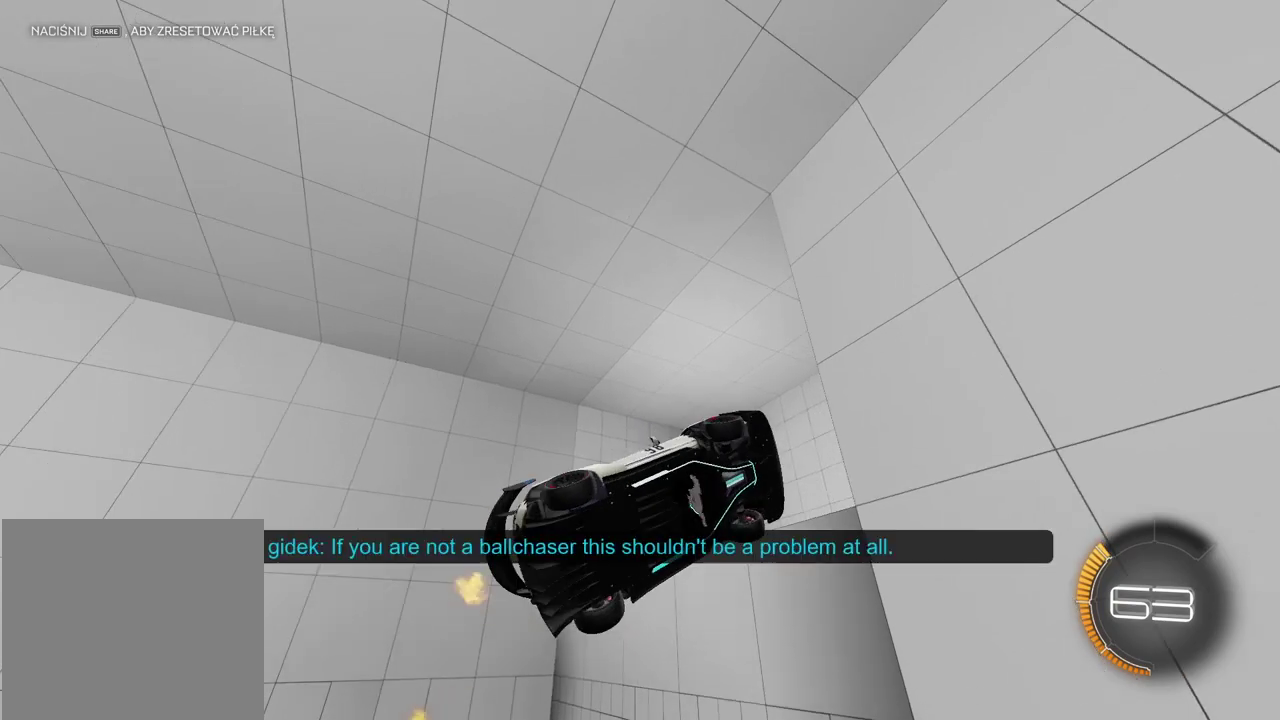
{"buttons": ["R2"], "left_stick": "center", "right_stick": "center", "events": [[50, "CIRCLE", "down"], [283, "L2", "down"], [350, "CIRCLE", "up"], [417, "L2", "up"]]}
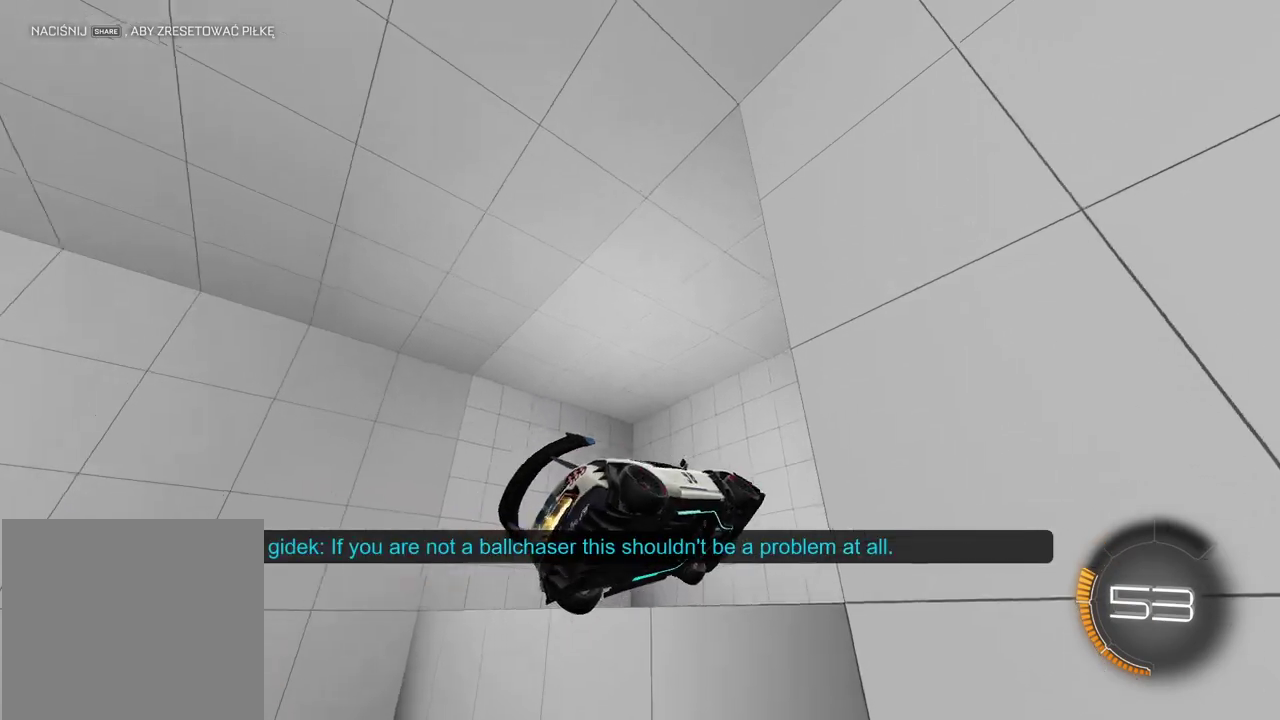
{"buttons": ["R2"], "left_stick": "left", "right_stick": "center", "events": [[17, "CIRCLE", "down"], [117, "CIRCLE", "up"], [167, "R2", "up"], [483, "R2", "down"], [483, "left_stick", "left"]]}
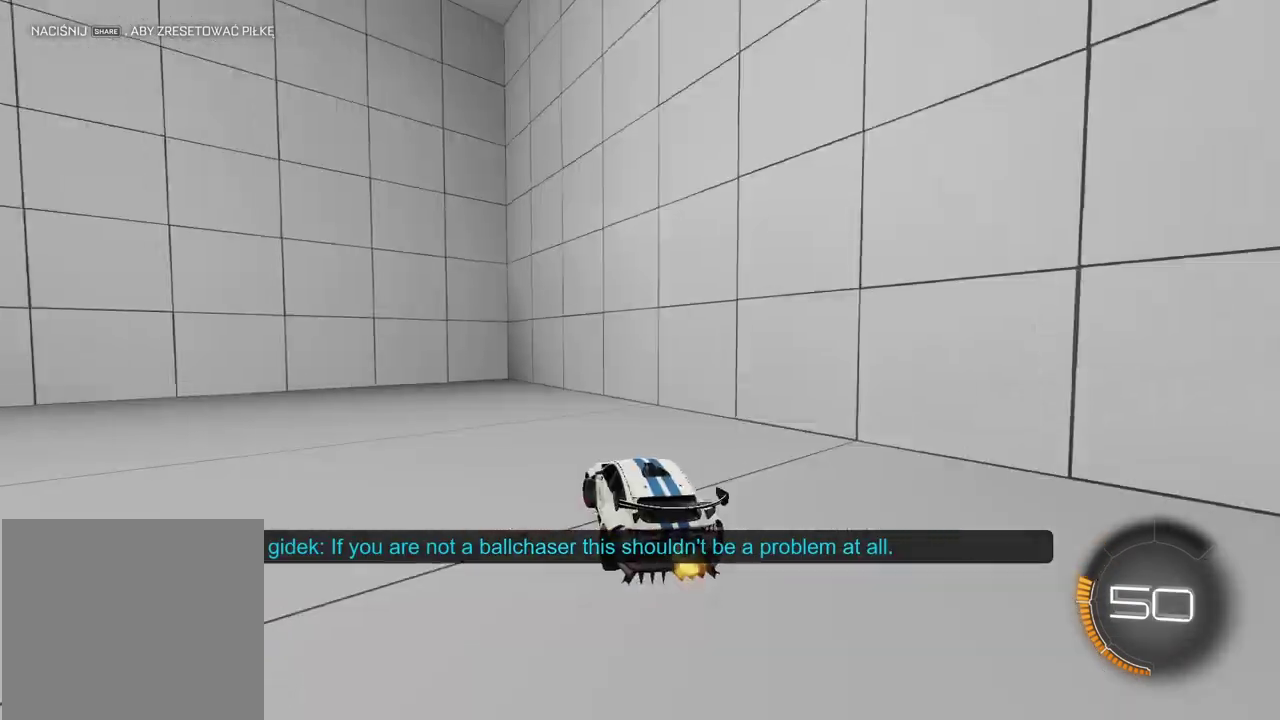
{"buttons": ["R2"], "left_stick": "left", "right_stick": "center", "events": [[217, "TRIANGLE", "down"], [317, "TRIANGLE", "up"]]}